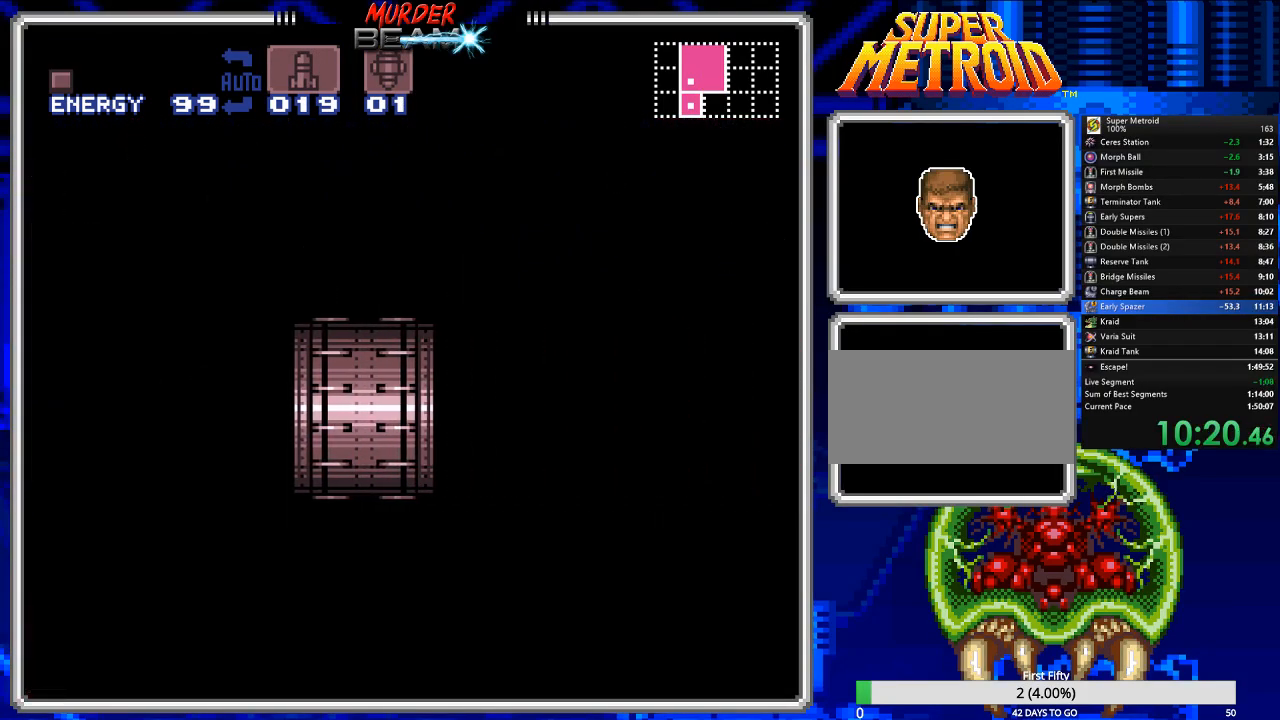
Gameplay with a controller (Nintendo layout); each line is a JSON object with the inputs held at the frame after it. "events" lists button and stick changes between this image and that frame as [ms after this image, input, new state], when the widget could be followed in between. Not read: L3 R3 SELECT.
{"buttons": ["B", "DPAD_RIGHT"], "events": []}
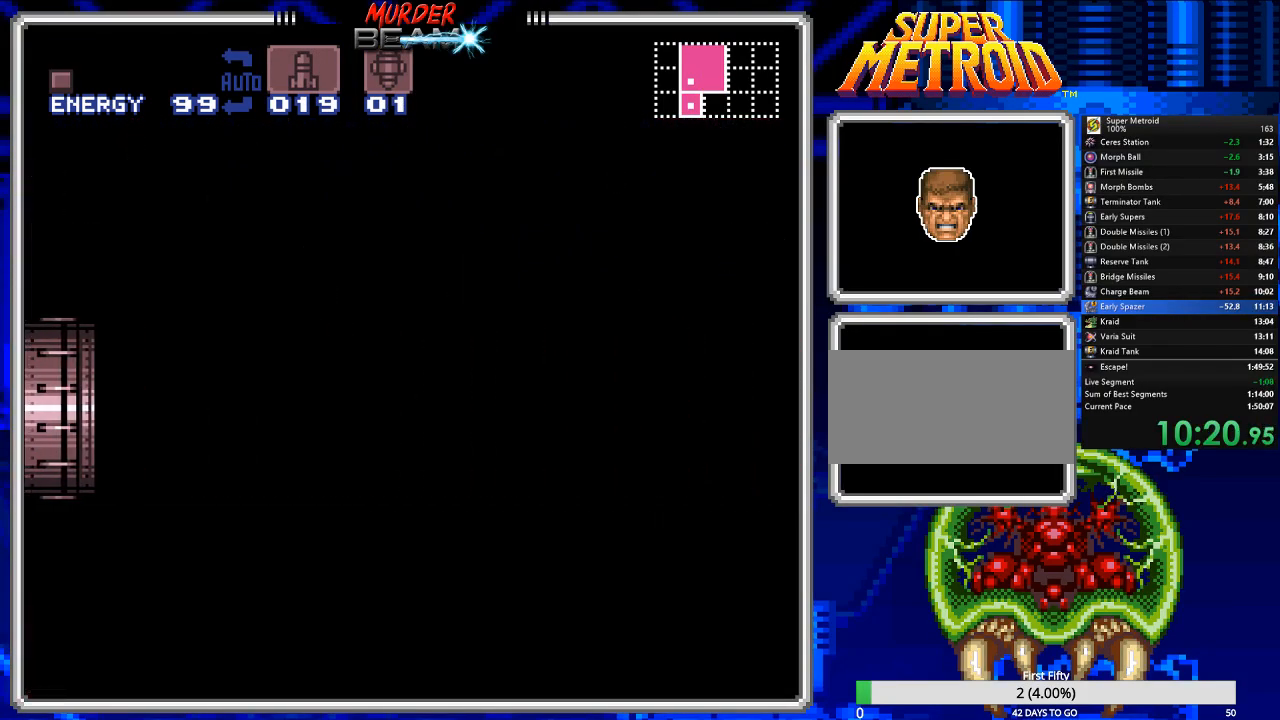
{"buttons": ["B", "DPAD_RIGHT"], "events": []}
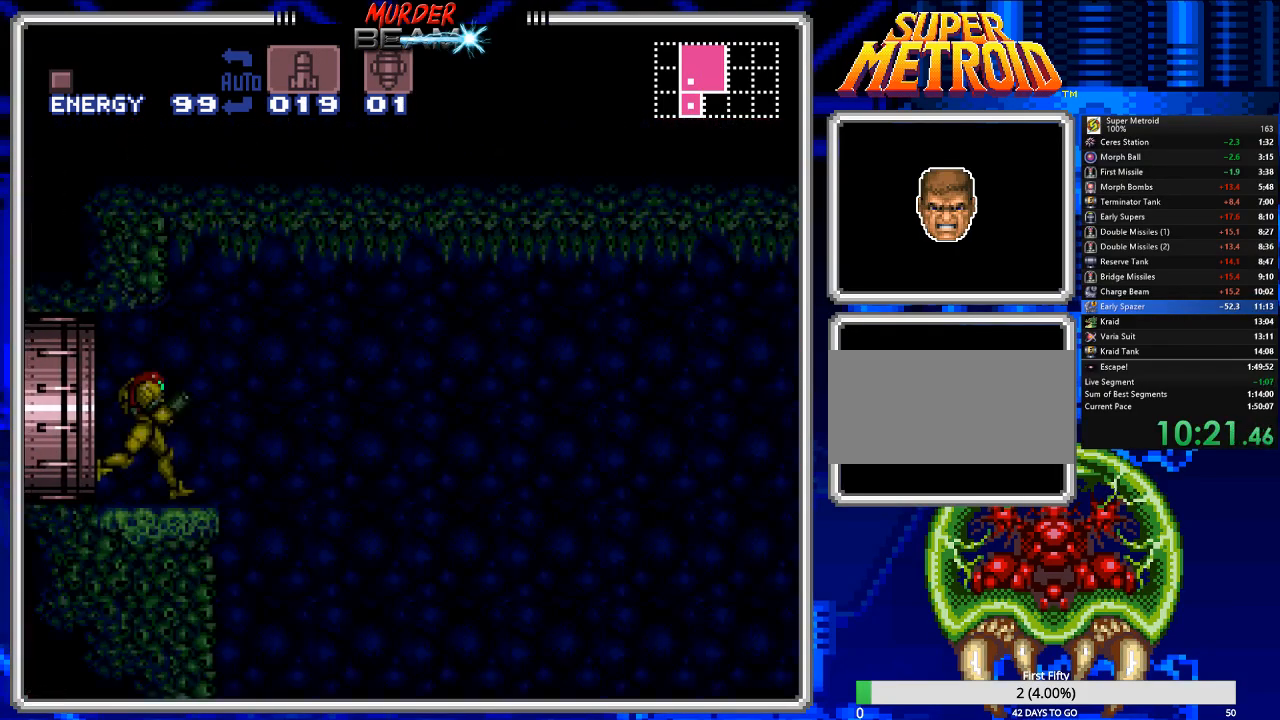
{"buttons": ["B", "DPAD_RIGHT"], "events": []}
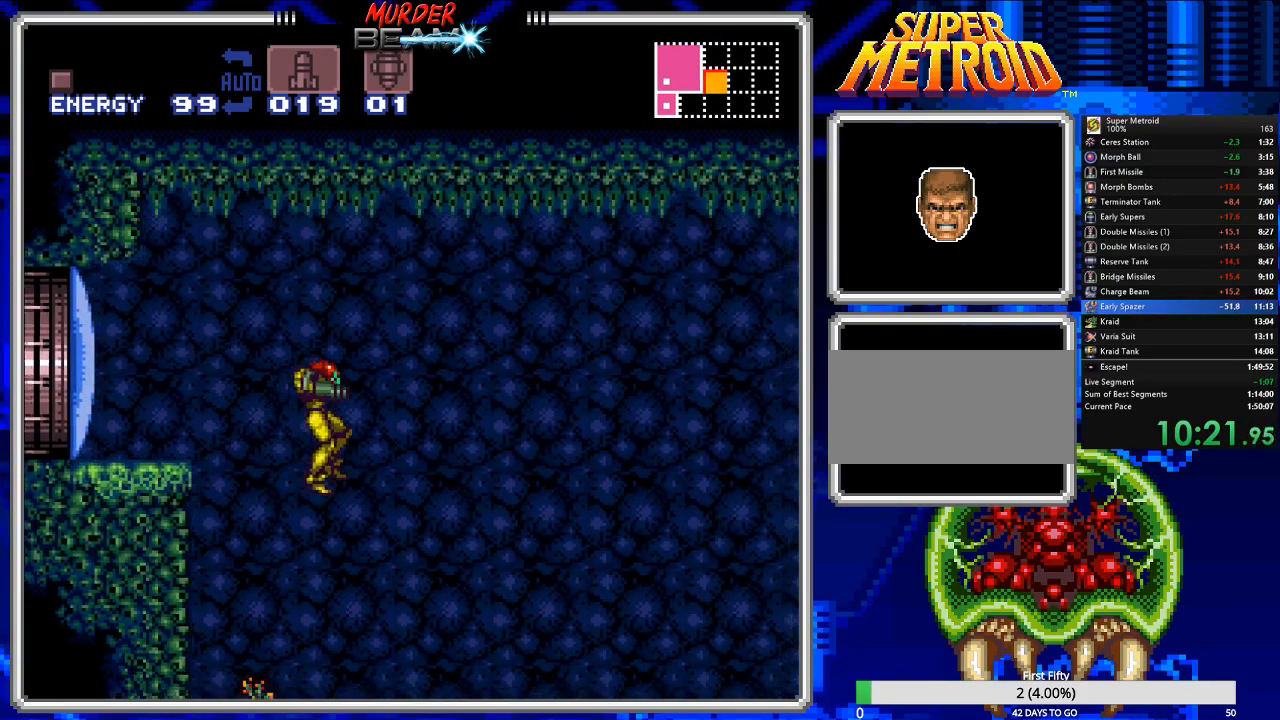
{"buttons": ["B", "DPAD_RIGHT"], "events": []}
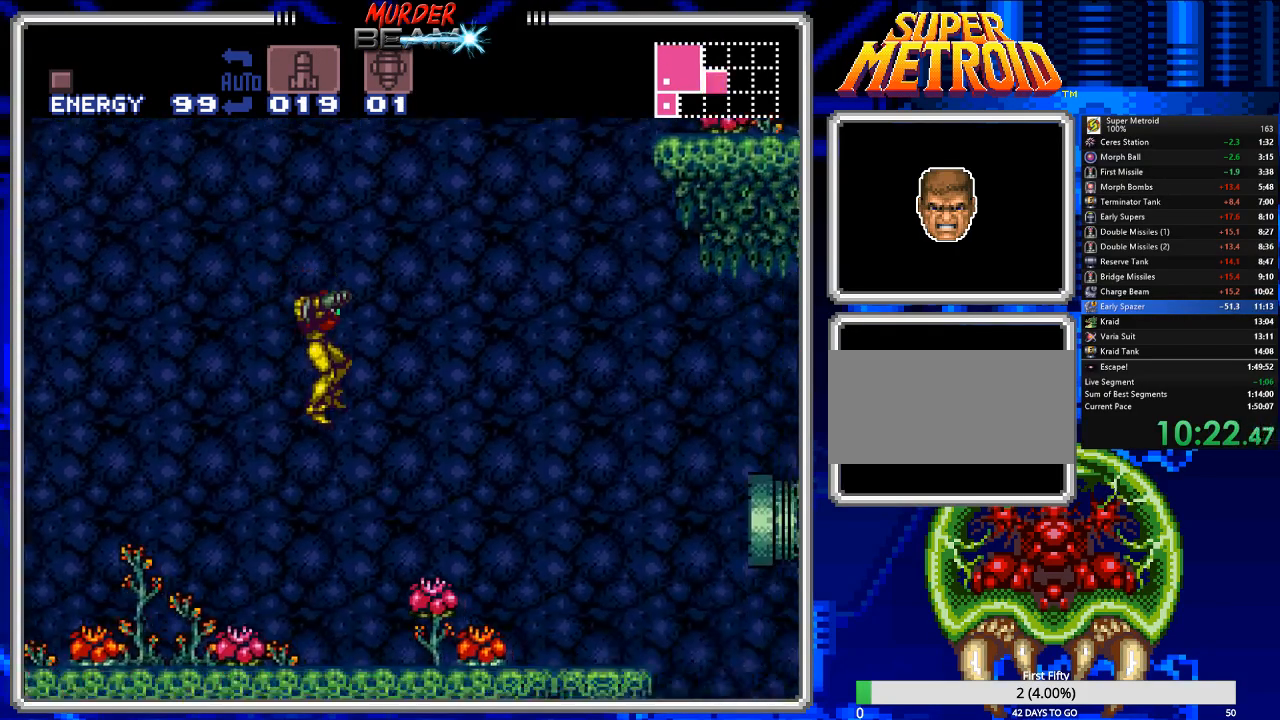
{"buttons": ["B", "X"], "events": [[317, "DPAD_RIGHT", "up"], [417, "X", "down"]]}
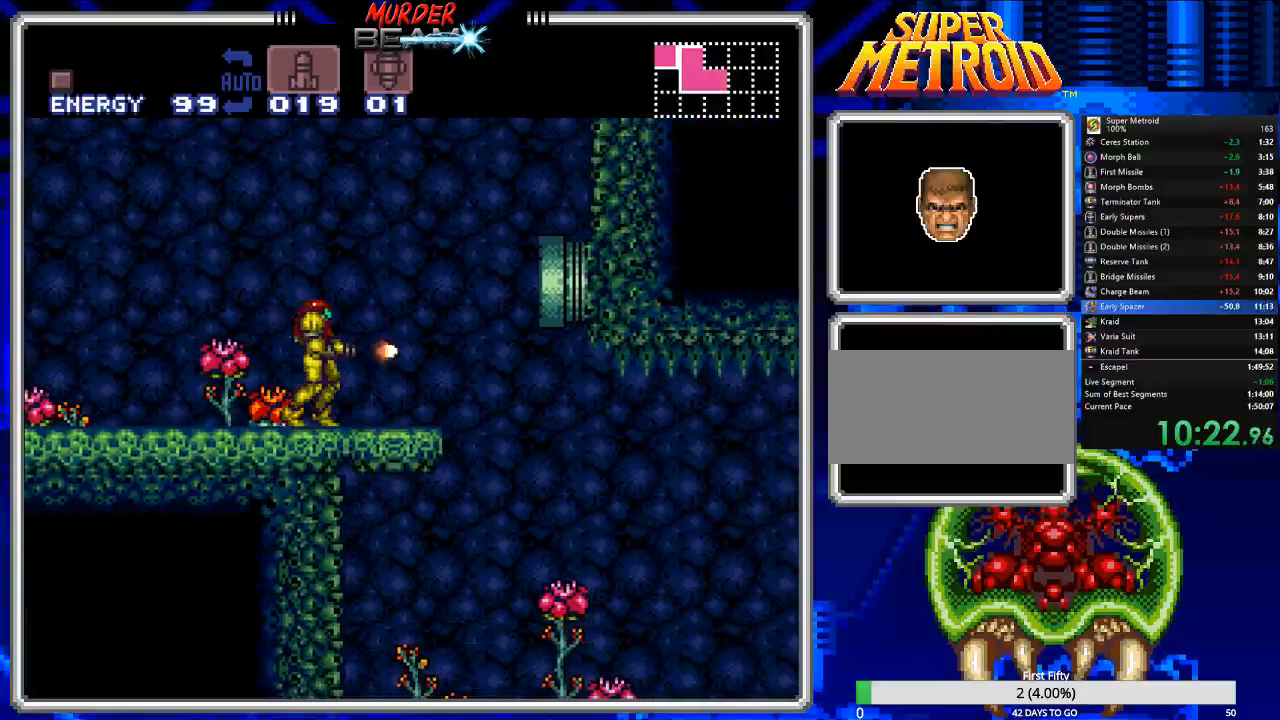
{"buttons": ["B"], "events": [[17, "X", "up"], [83, "X", "down"], [183, "X", "up"], [250, "X", "down"], [367, "X", "up"], [400, "X", "down"], [500, "X", "up"]]}
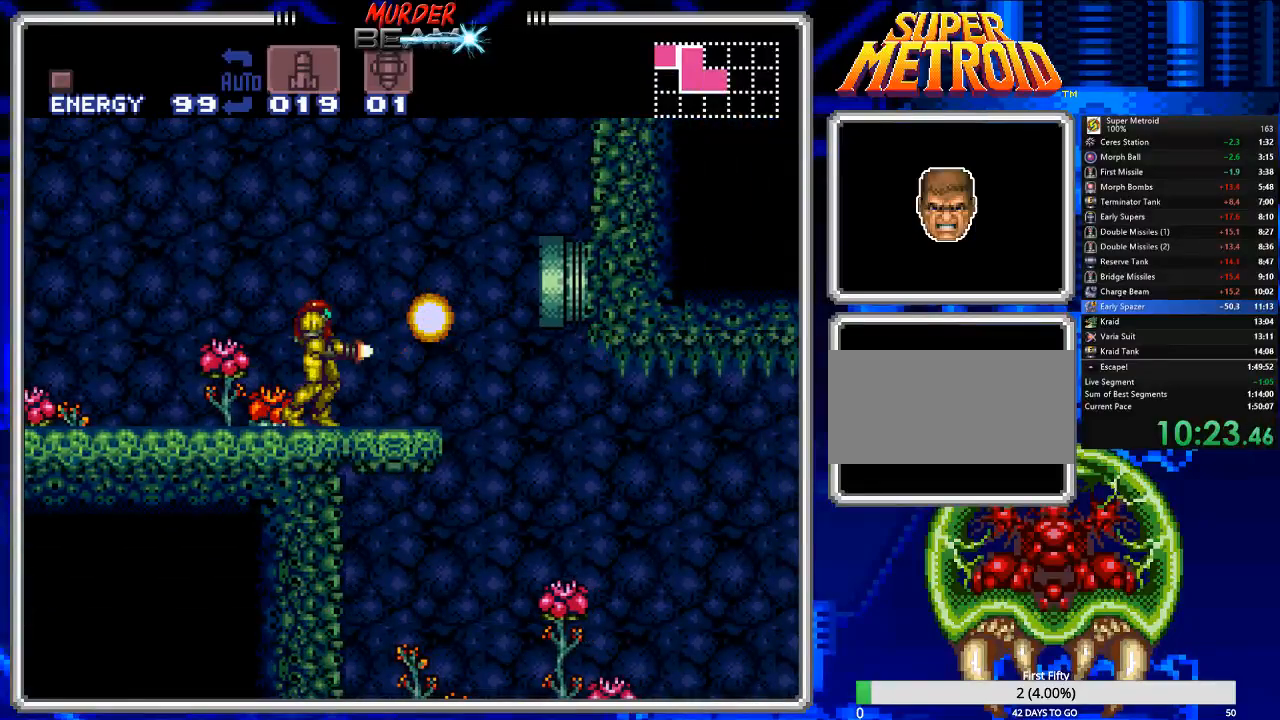
{"buttons": ["B", "DPAD_RIGHT"], "events": [[67, "X", "down"], [100, "DPAD_RIGHT", "down"], [167, "X", "up"]]}
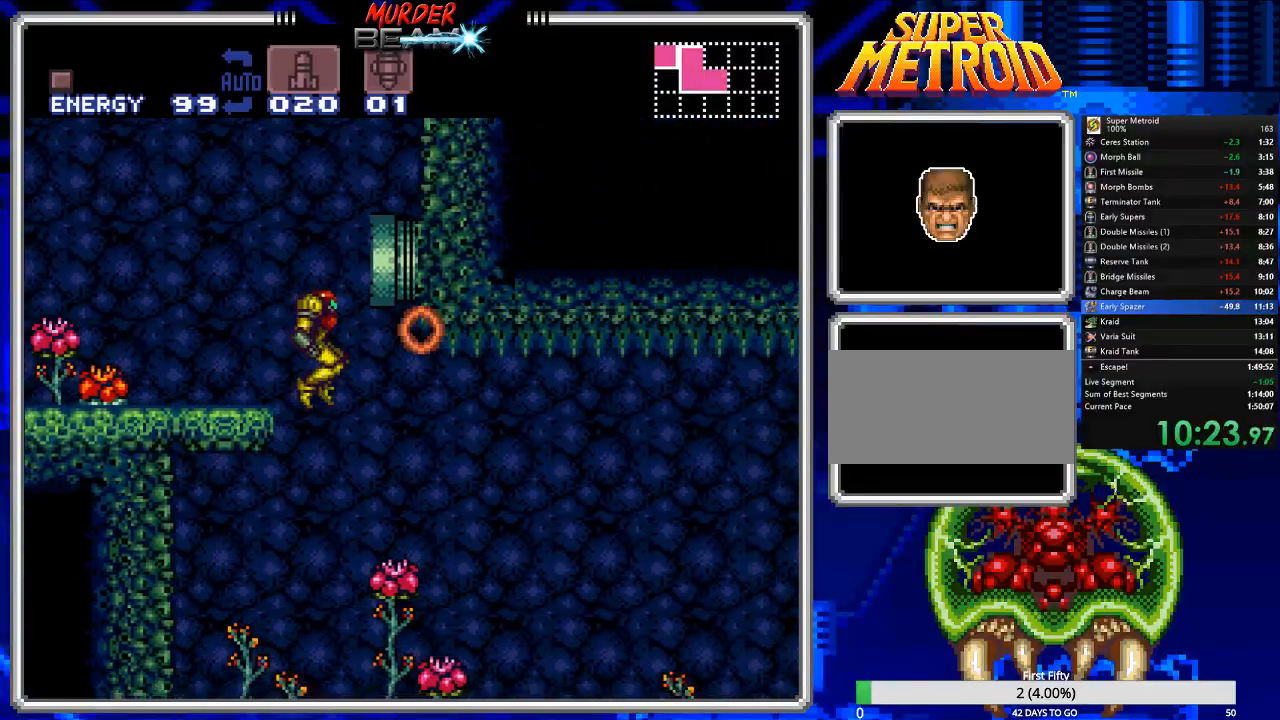
{"buttons": ["B", "DPAD_RIGHT"], "events": []}
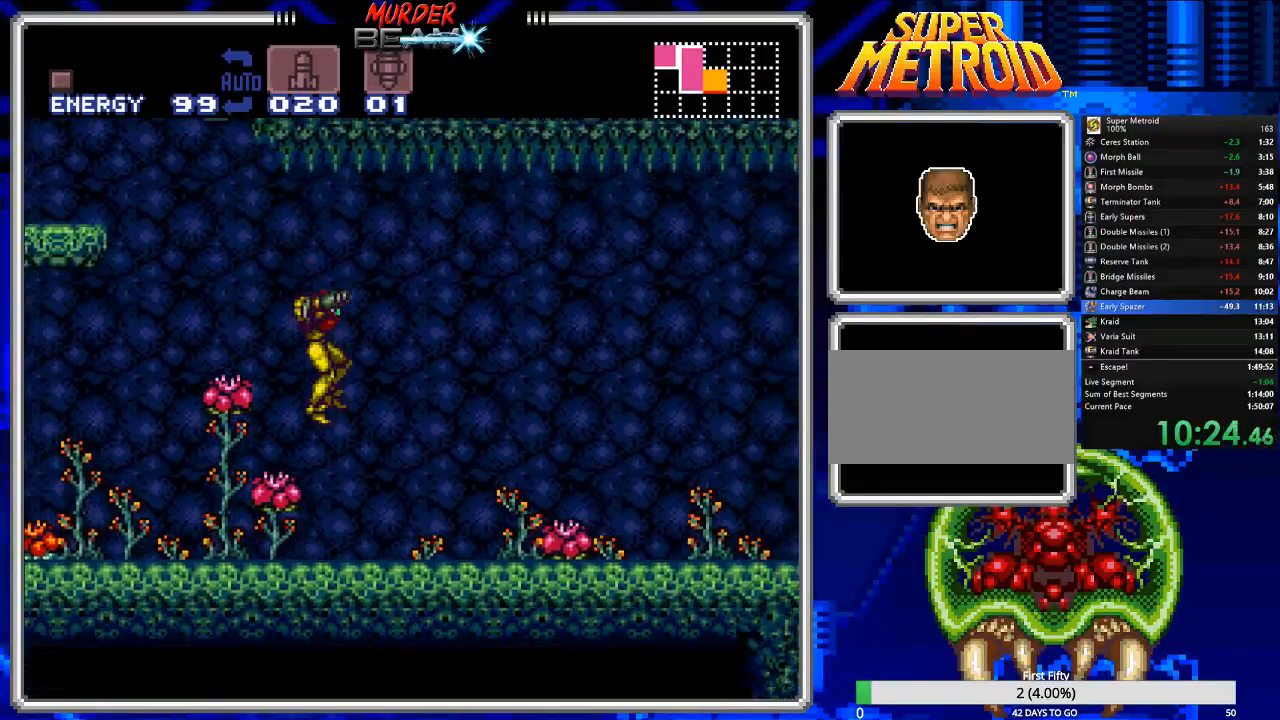
{"buttons": ["B", "DPAD_RIGHT"], "events": []}
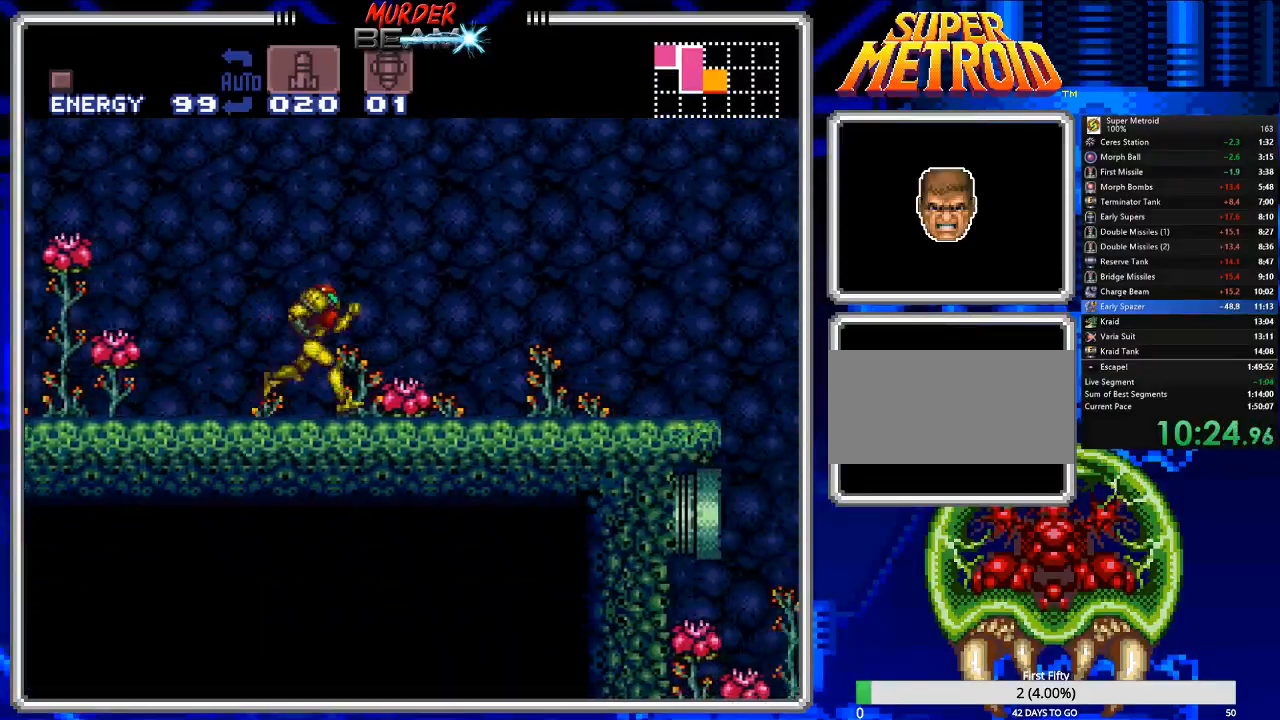
{"buttons": ["B", "DPAD_RIGHT"], "events": []}
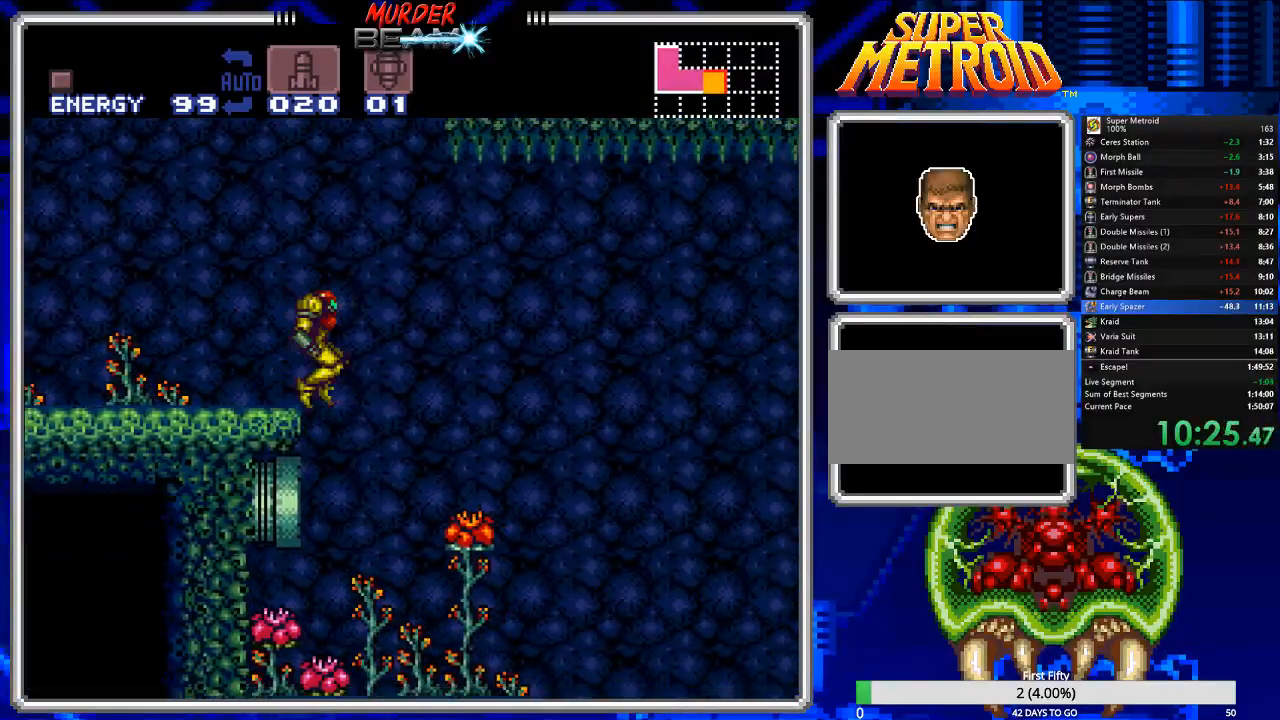
{"buttons": ["B", "DPAD_RIGHT"], "events": []}
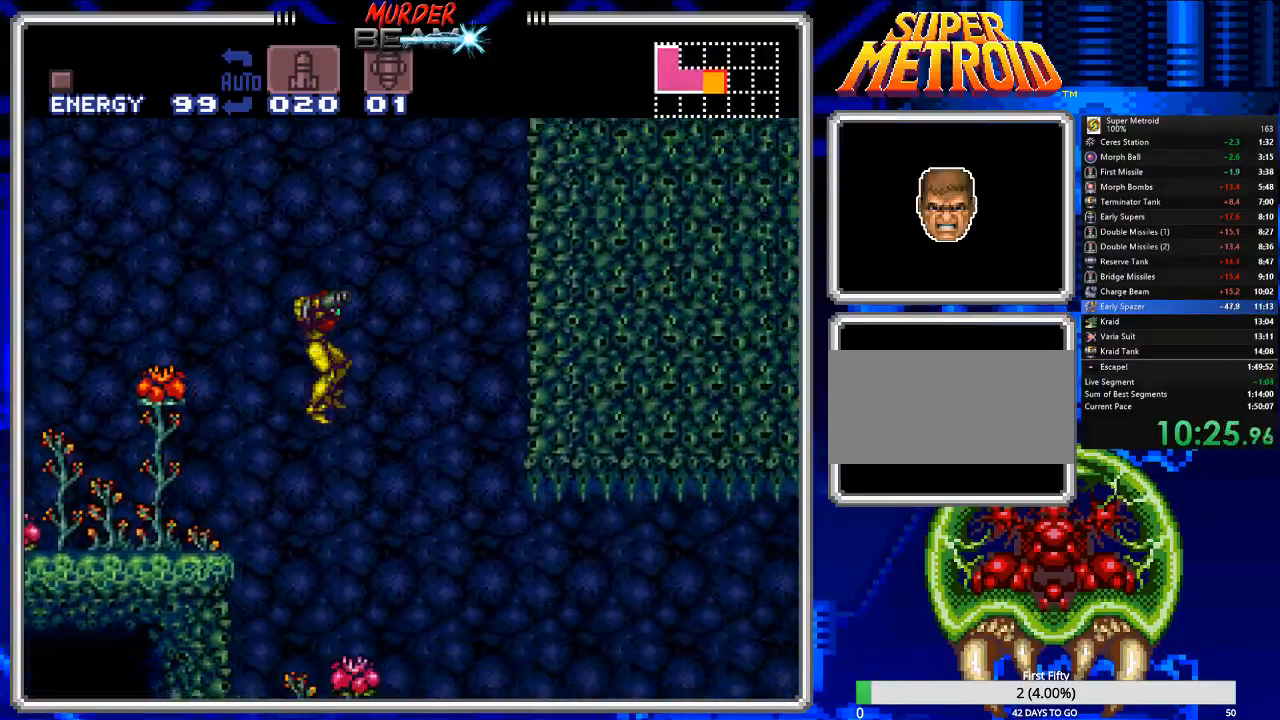
{"buttons": ["B", "DPAD_RIGHT"], "events": []}
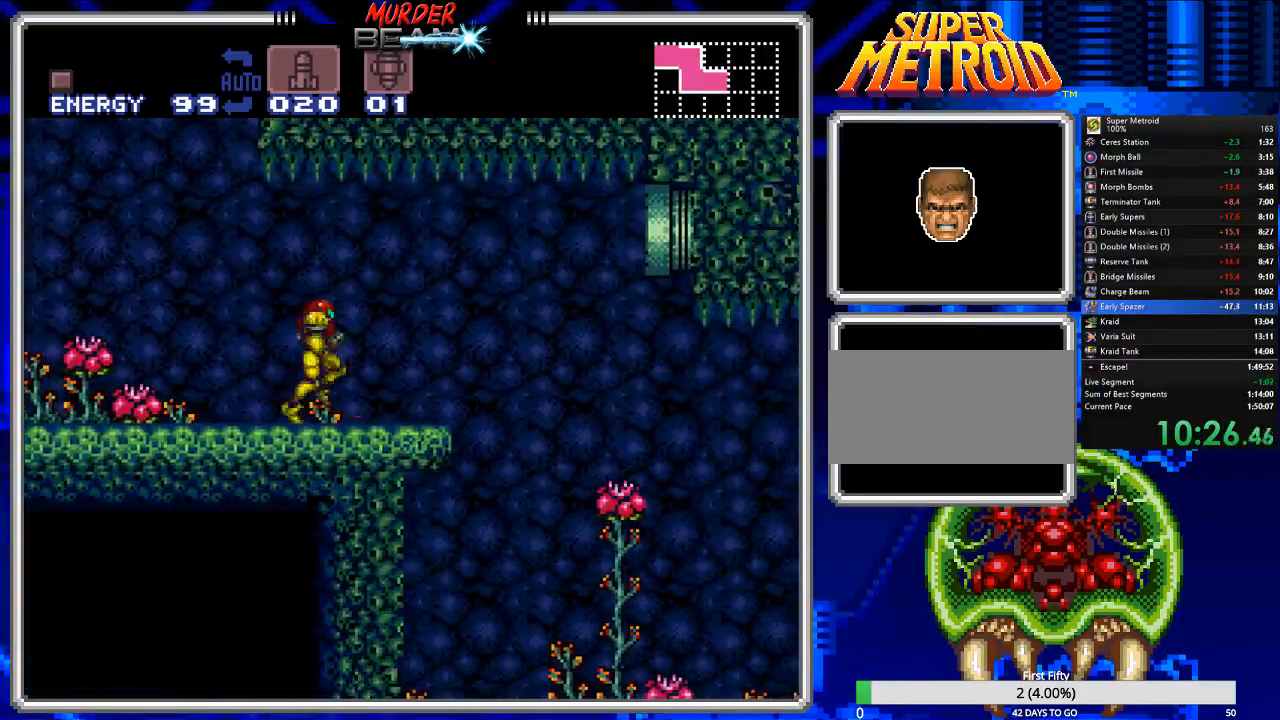
{"buttons": ["B", "X"], "events": [[100, "DPAD_RIGHT", "up"], [500, "X", "down"]]}
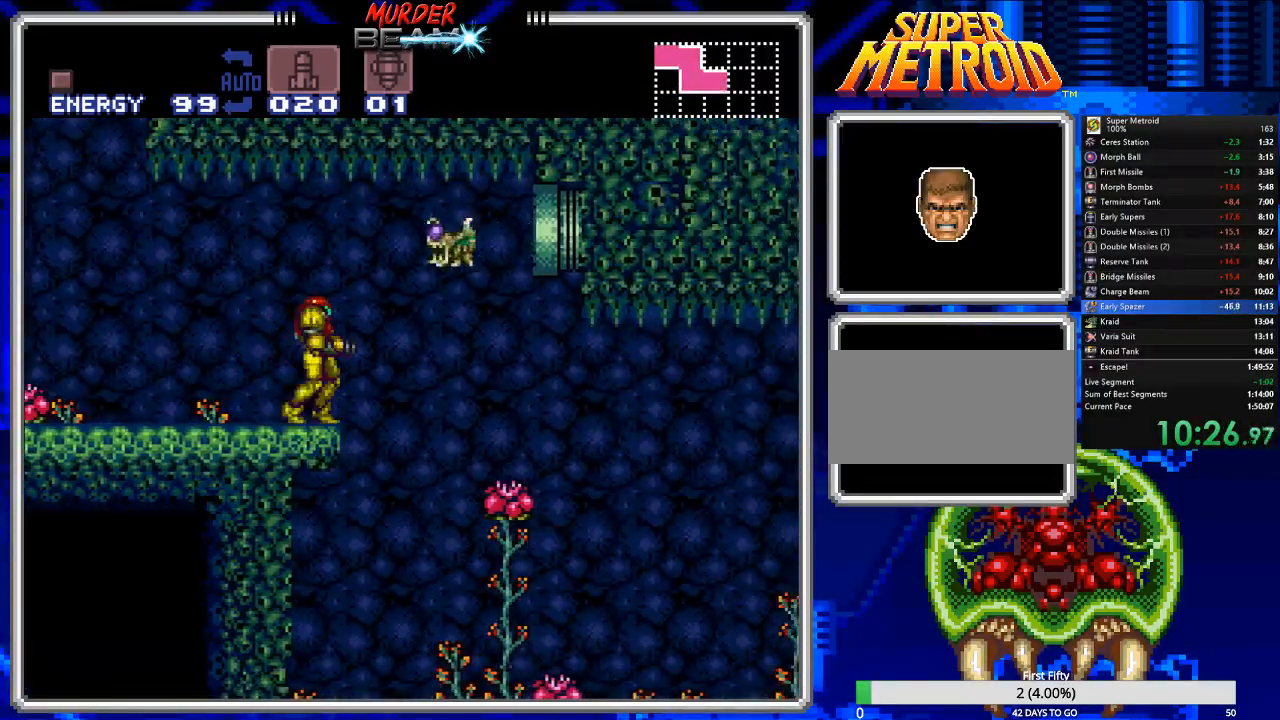
{"buttons": ["B", "X", "DPAD_RIGHT"], "events": [[67, "X", "up"], [183, "X", "down"], [250, "X", "up"], [317, "X", "down"], [417, "DPAD_RIGHT", "down"], [417, "X", "up"], [483, "X", "down"]]}
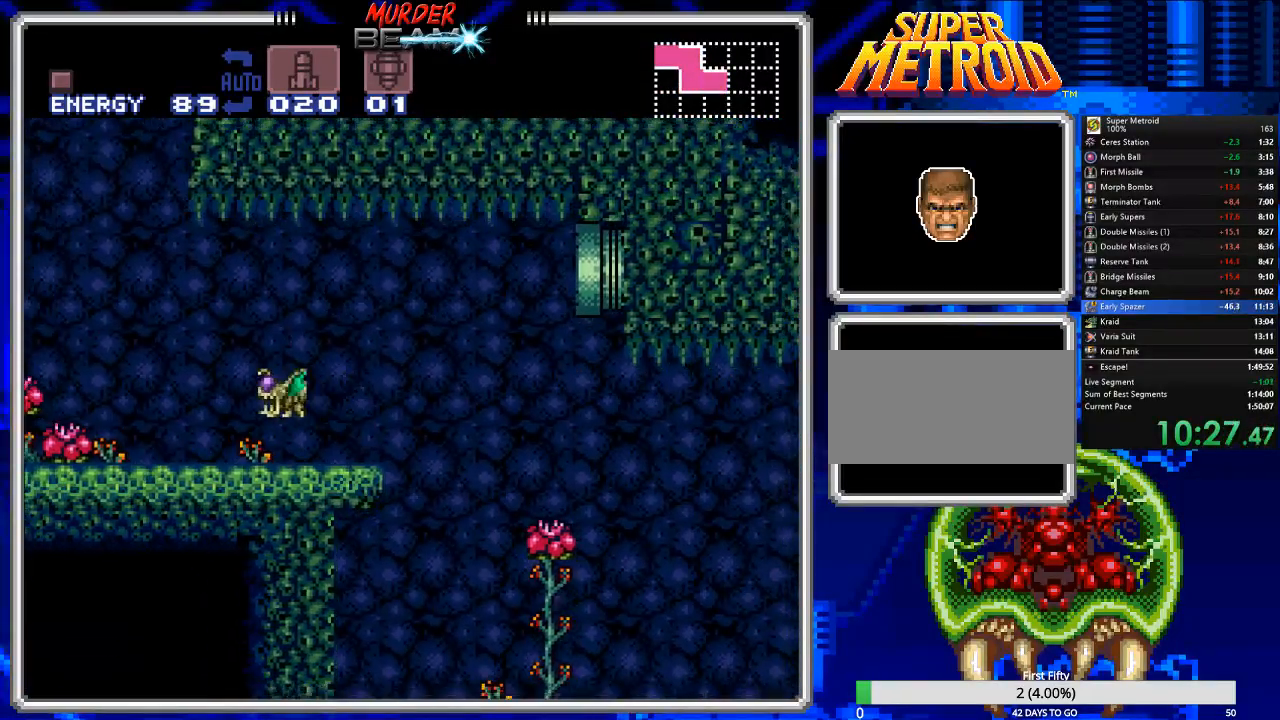
{"buttons": ["B", "DPAD_RIGHT"], "events": [[83, "X", "up"], [350, "Y", "down"], [417, "Y", "up"]]}
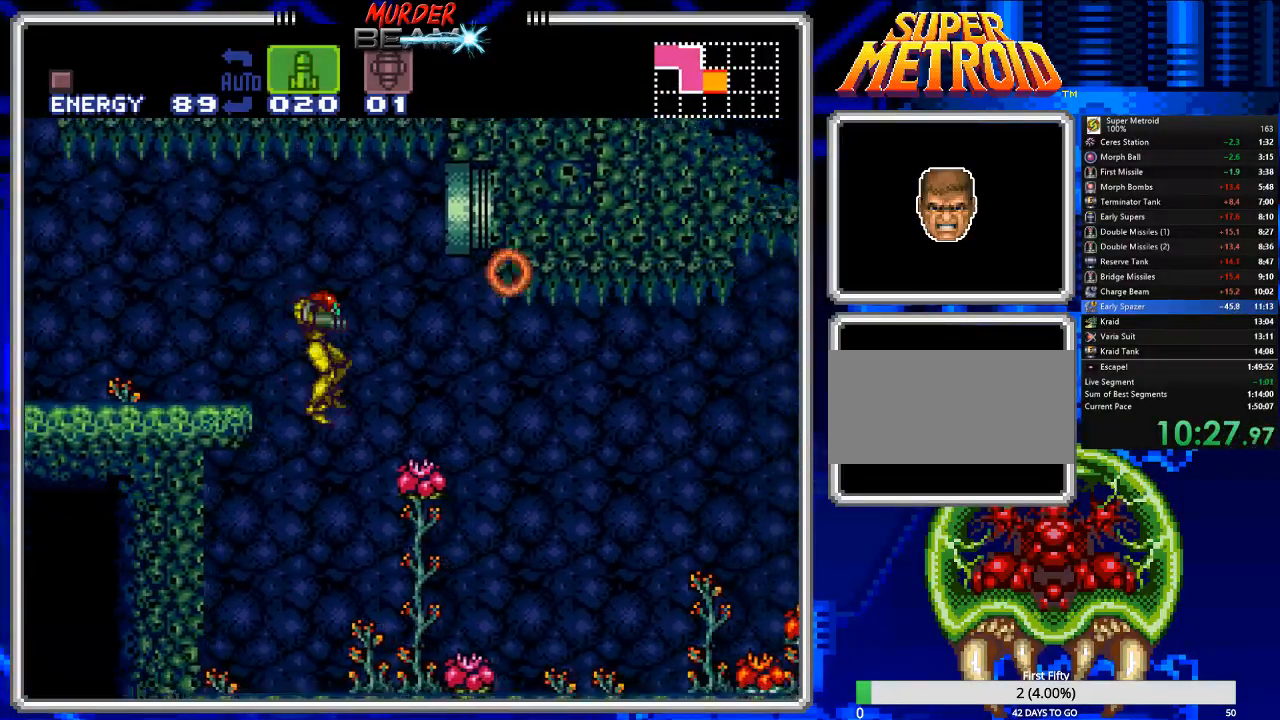
{"buttons": ["B", "Y", "DPAD_RIGHT"], "events": [[200, "Y", "down"], [267, "Y", "up"], [500, "Y", "down"]]}
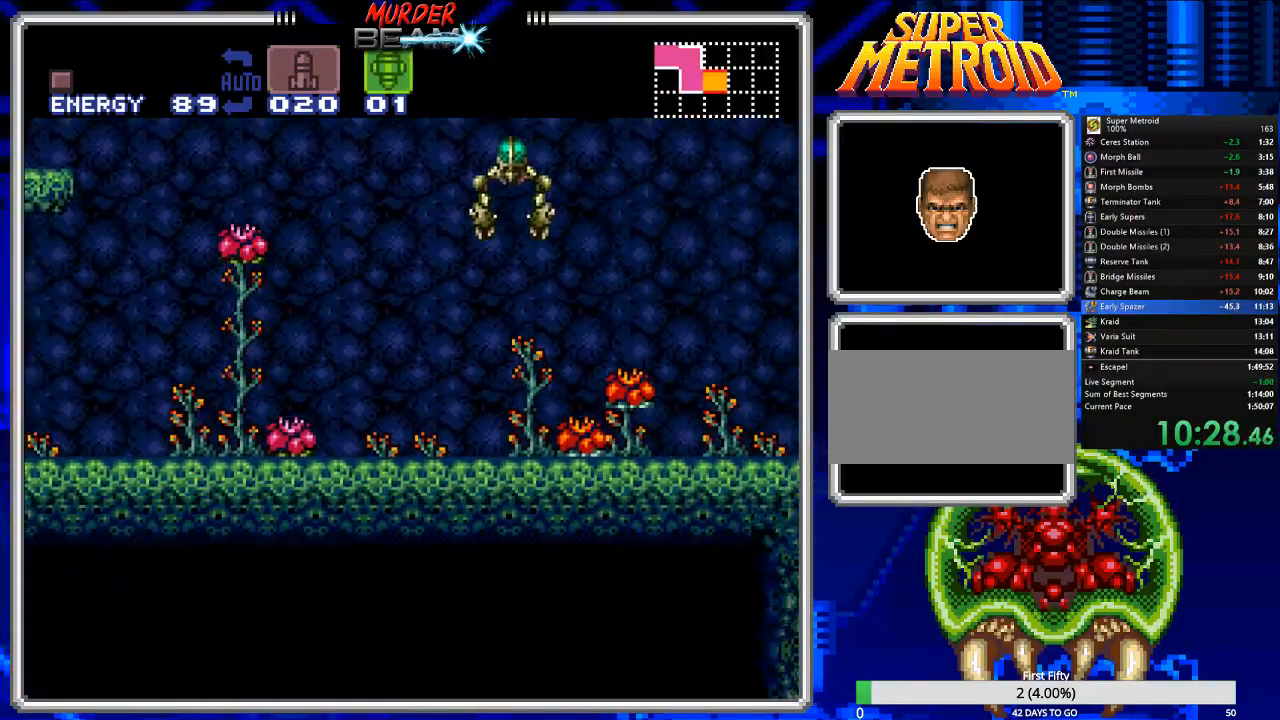
{"buttons": ["B", "DPAD_RIGHT"], "events": [[67, "Y", "up"], [133, "Y", "down"], [200, "Y", "up"]]}
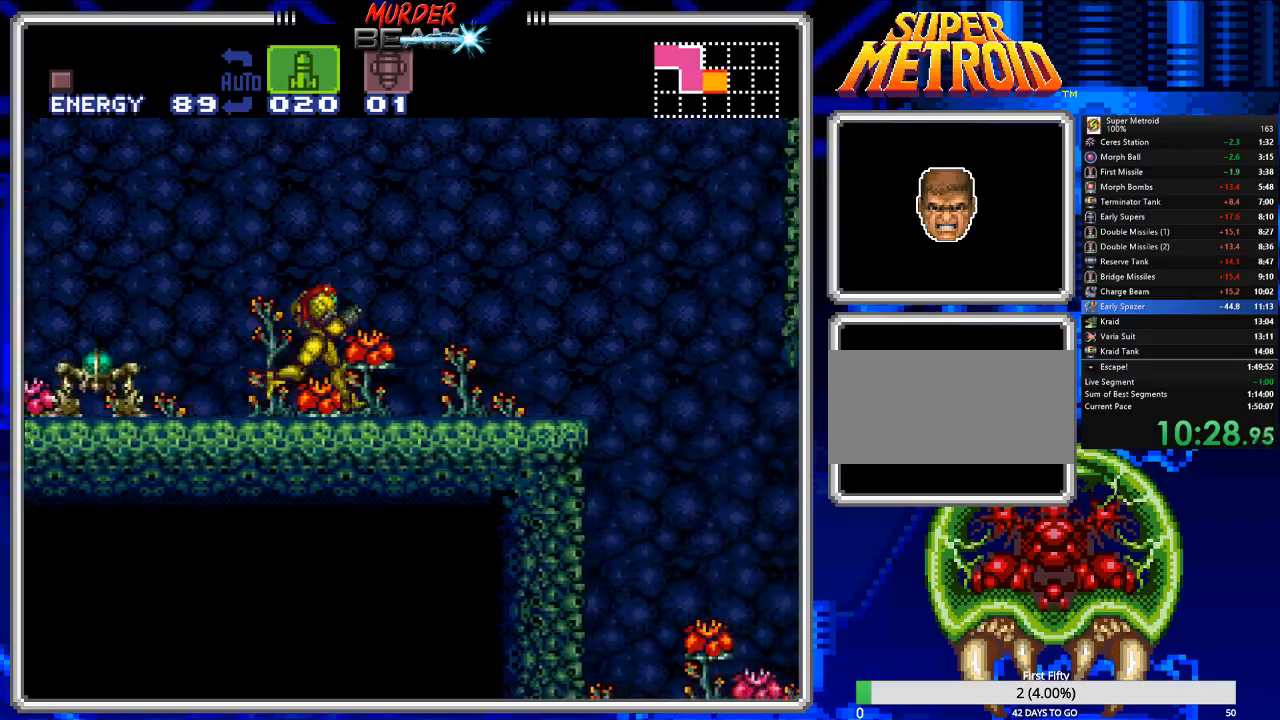
{"buttons": ["B"], "events": [[17, "DPAD_RIGHT", "up"], [83, "DPAD_LEFT", "down"], [150, "X", "down"], [250, "DPAD_LEFT", "up"], [250, "X", "up"], [317, "X", "down"], [383, "X", "up"]]}
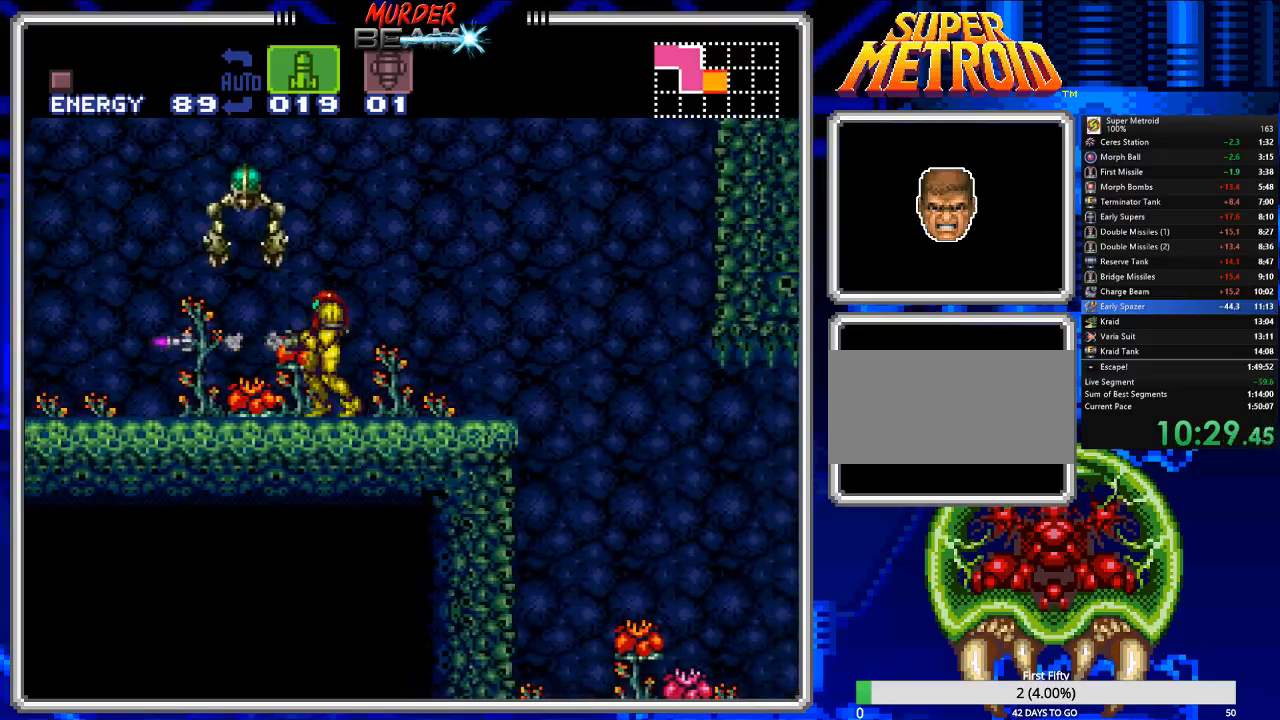
{"buttons": ["B"], "events": [[117, "X", "down"], [217, "X", "up"], [283, "X", "down"], [350, "X", "up"]]}
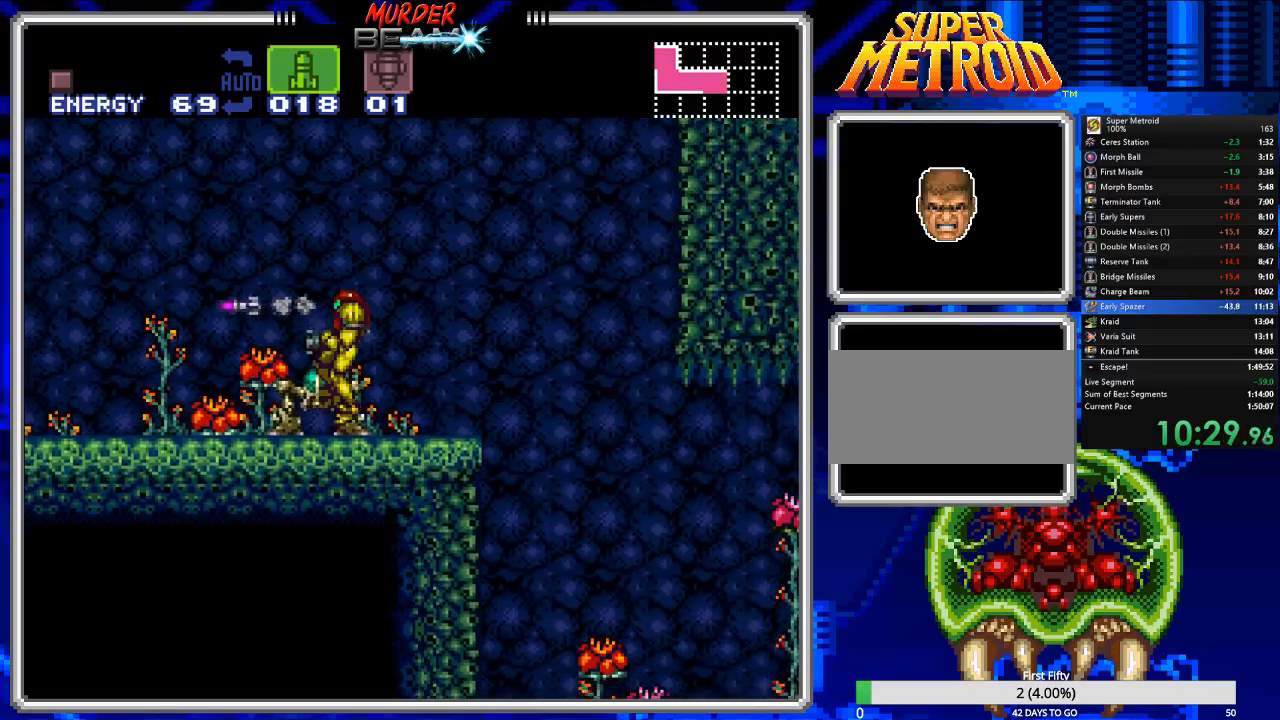
{"buttons": ["B", "DPAD_RIGHT"], "events": [[100, "X", "down"], [200, "X", "up"], [400, "DPAD_RIGHT", "down"]]}
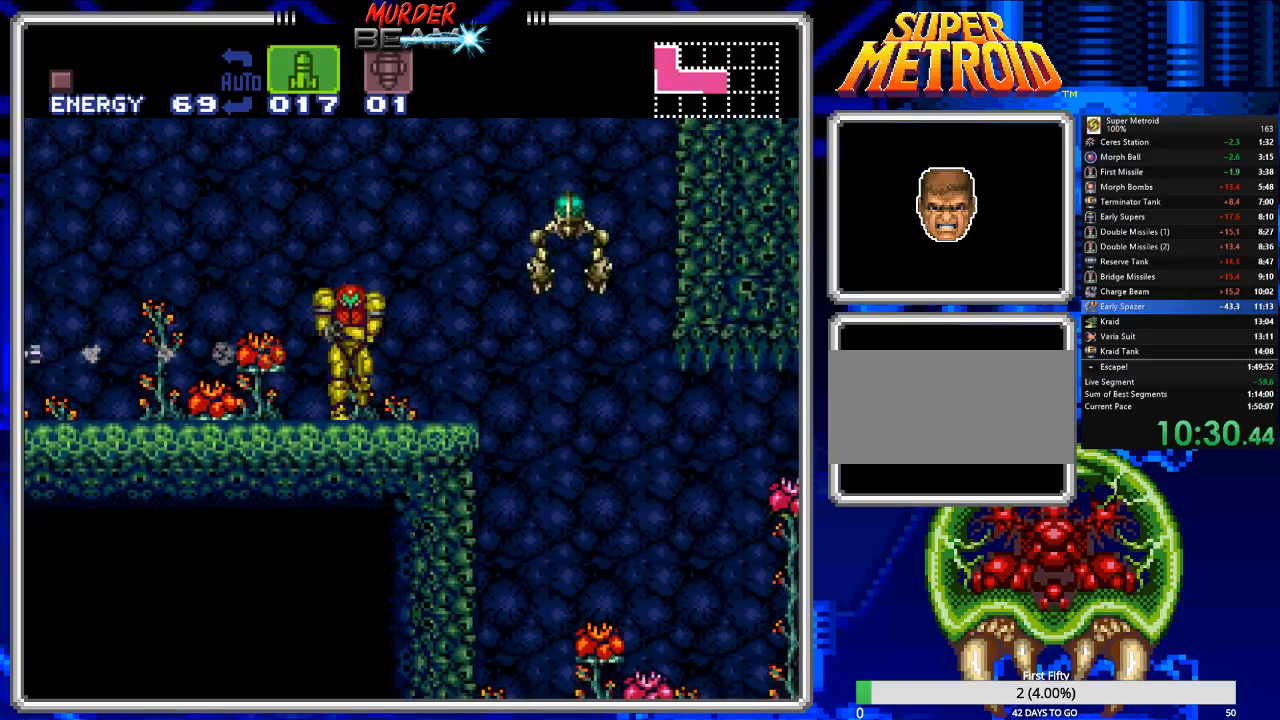
{"buttons": ["B", "DPAD_RIGHT"], "events": [[33, "DPAD_RIGHT", "up"], [83, "X", "down"], [150, "X", "up"], [283, "DPAD_RIGHT", "down"]]}
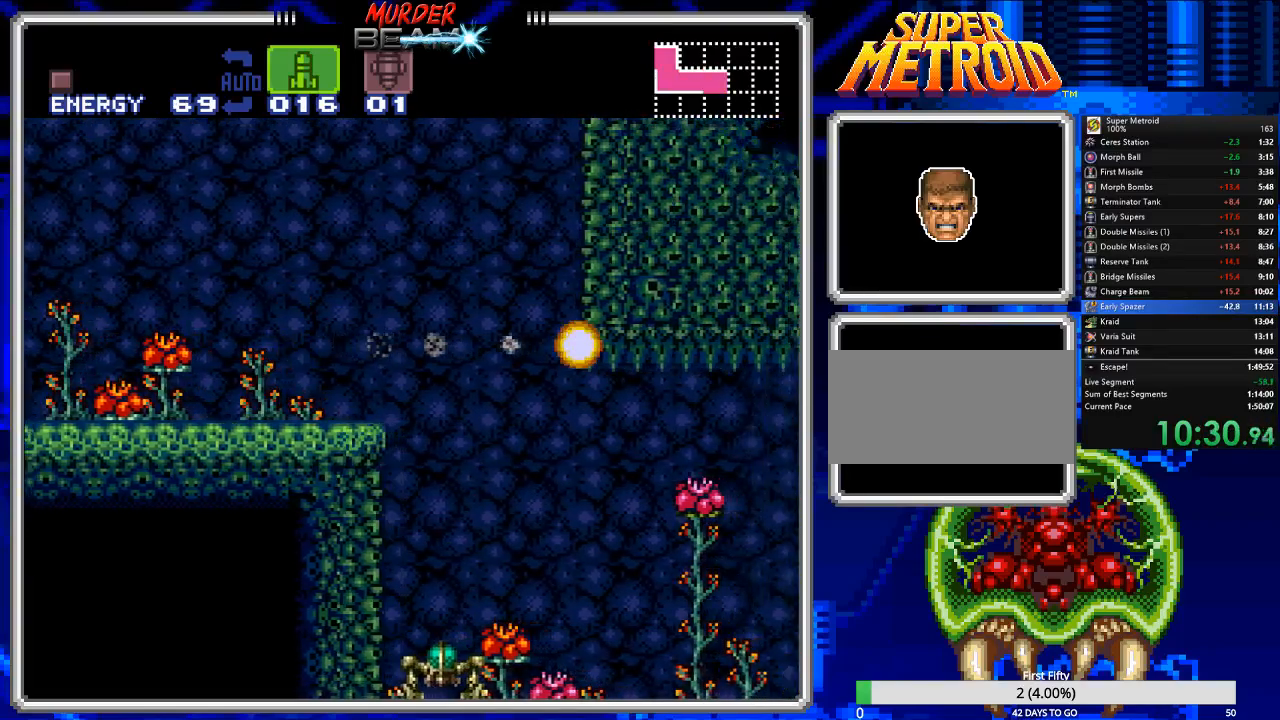
{"buttons": ["B"], "events": [[183, "DPAD_DOWN", "down"], [217, "DPAD_RIGHT", "up"], [250, "X", "down"], [350, "DPAD_LEFT", "down"], [383, "DPAD_DOWN", "up"], [383, "DPAD_LEFT", "up"], [383, "X", "up"]]}
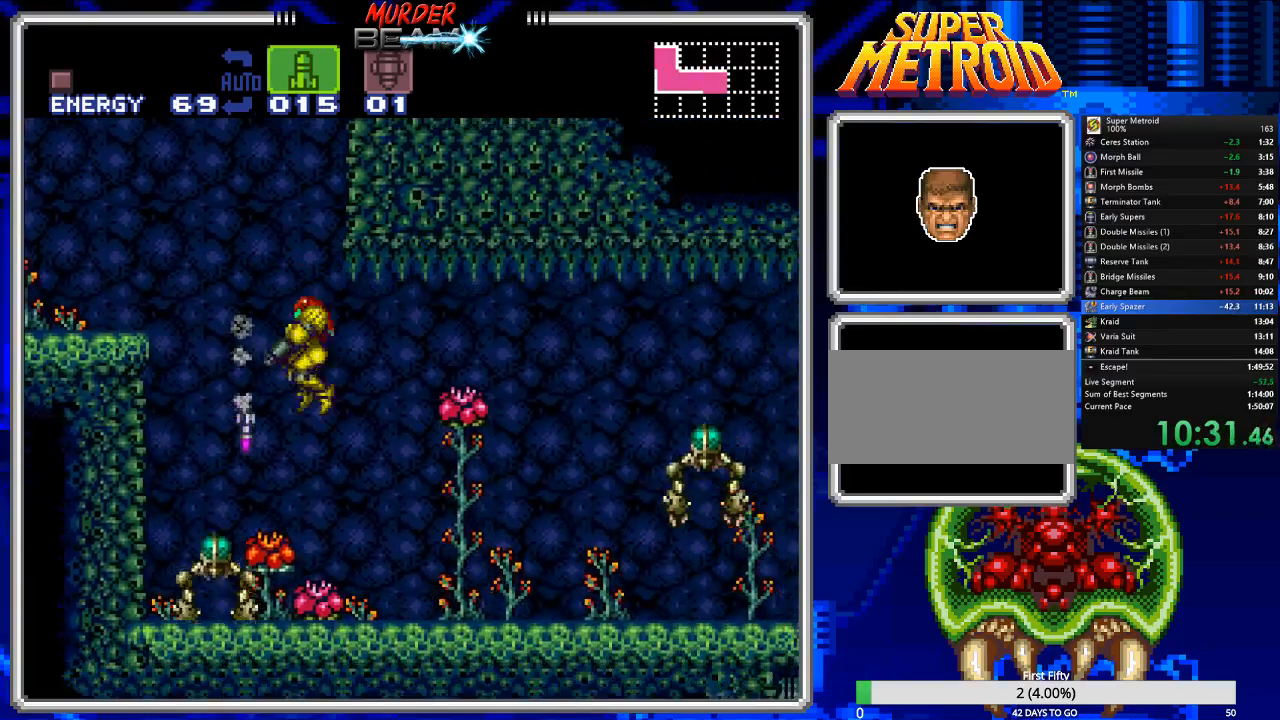
{"buttons": ["B", "X", "DPAD_RIGHT"], "events": [[67, "DPAD_LEFT", "down"], [167, "DPAD_LEFT", "up"], [433, "DPAD_RIGHT", "down"], [500, "X", "down"]]}
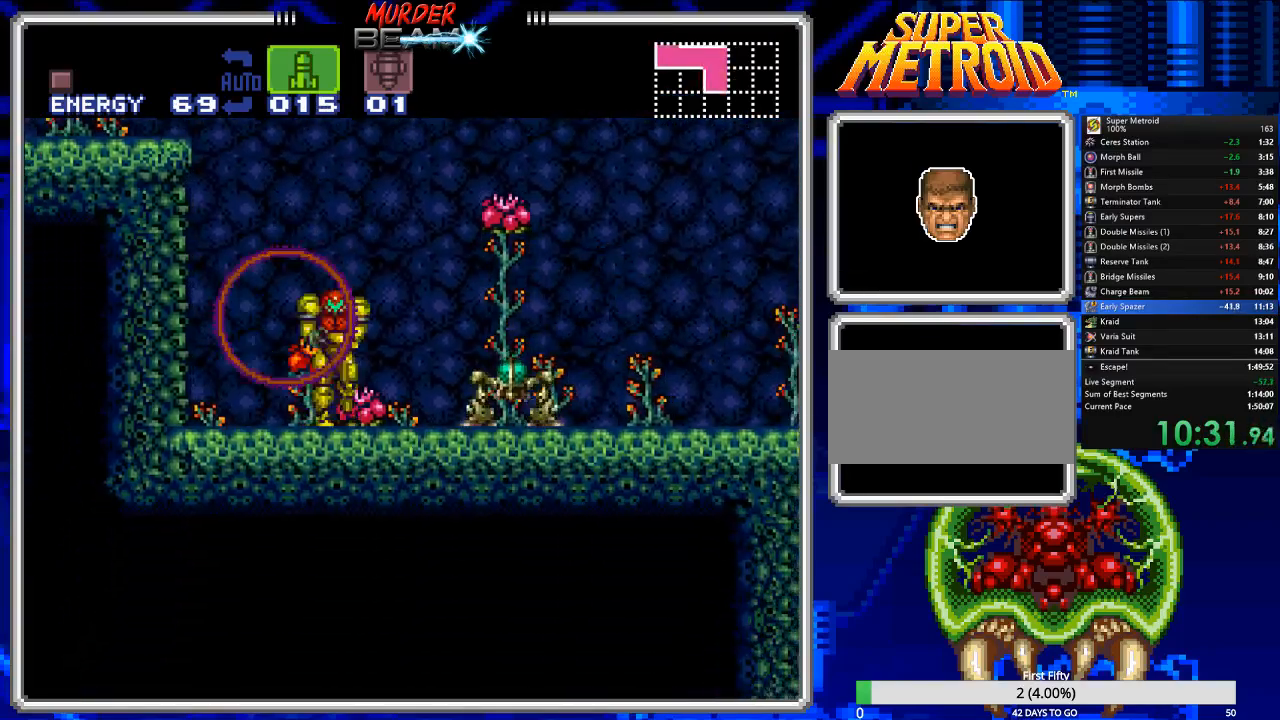
{"buttons": ["B", "X"], "events": [[33, "DPAD_RIGHT", "up"], [100, "X", "up"], [483, "X", "down"]]}
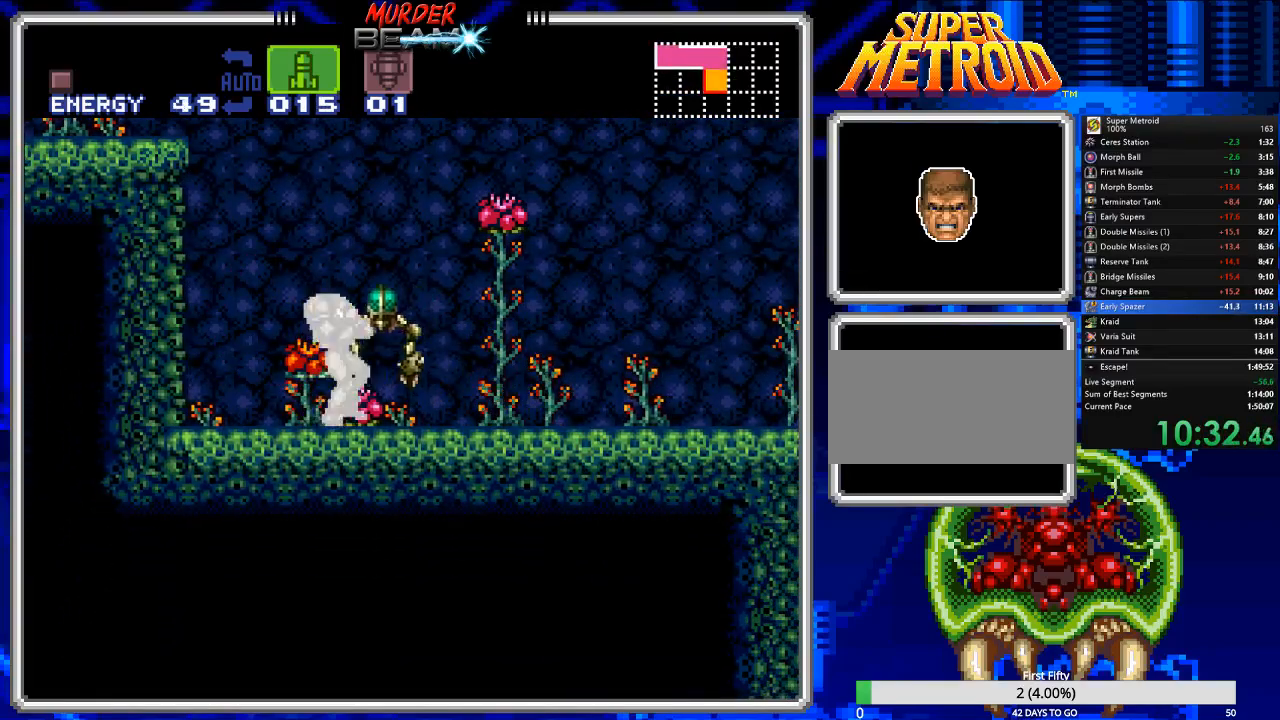
{"buttons": ["B"], "events": [[83, "X", "up"]]}
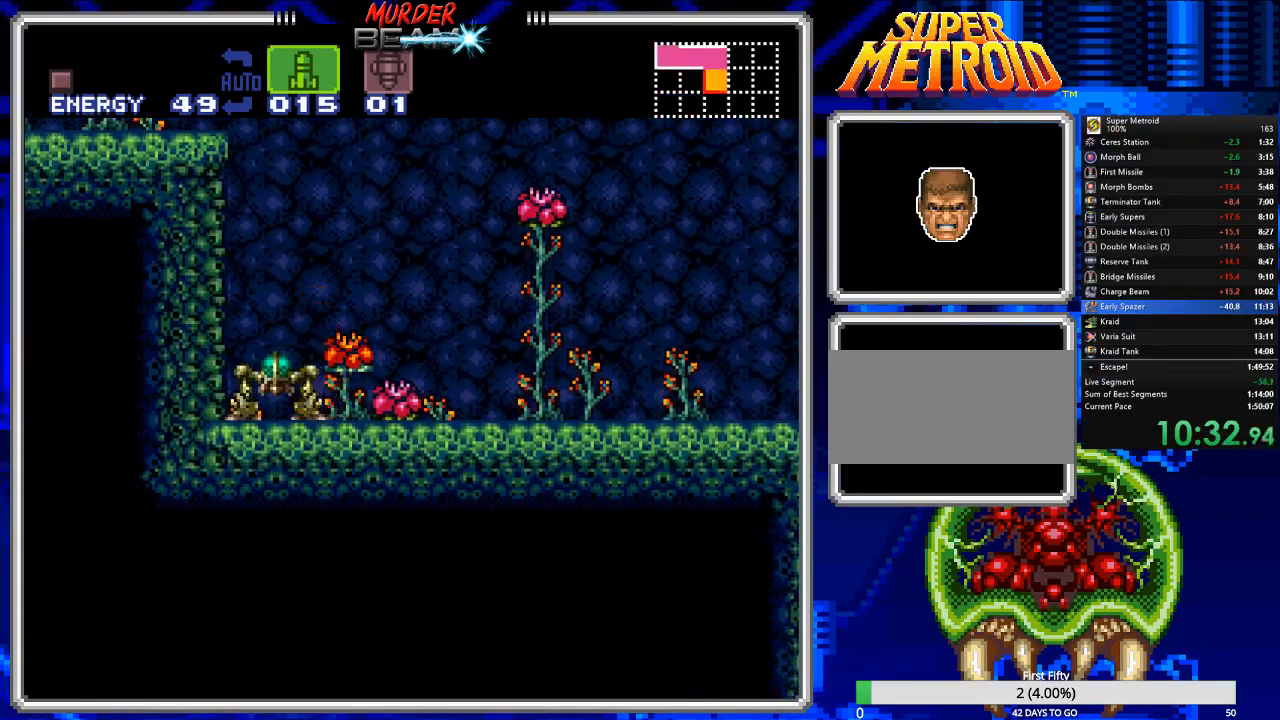
{"buttons": ["B", "DPAD_RIGHT"], "events": [[33, "DPAD_LEFT", "down"], [100, "X", "down"], [133, "DPAD_LEFT", "up"], [233, "X", "up"], [500, "DPAD_RIGHT", "down"]]}
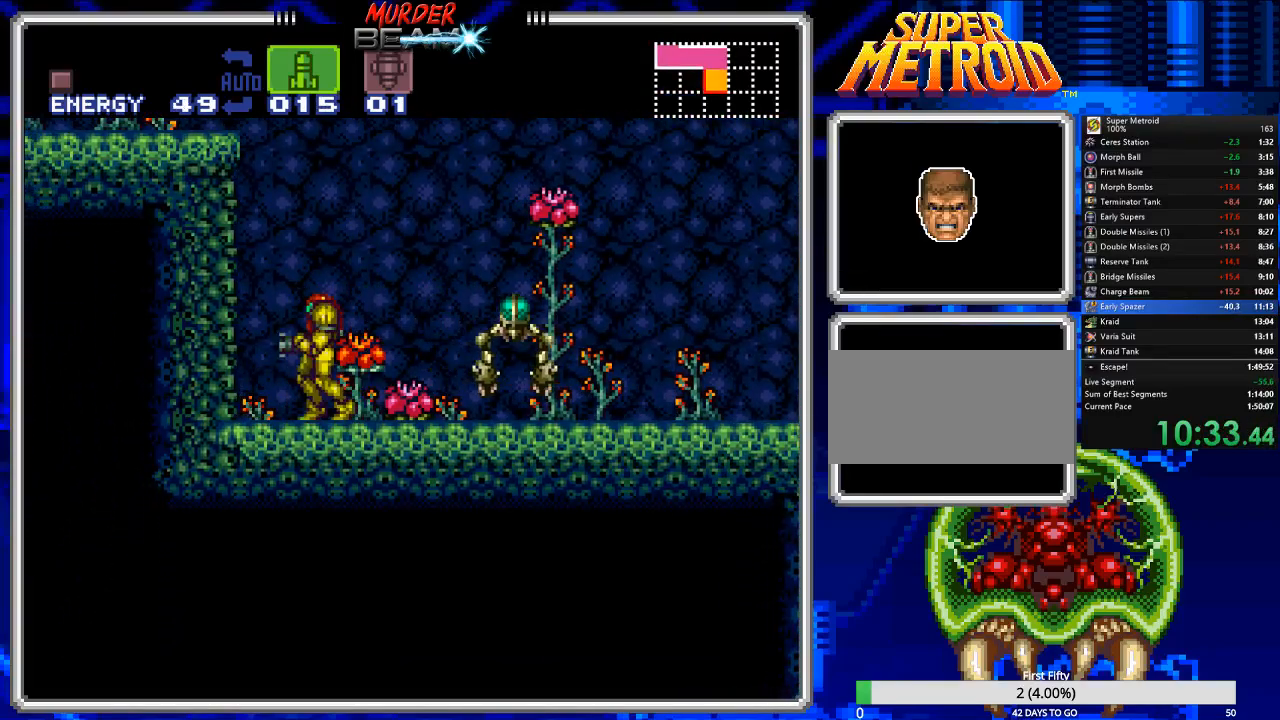
{"buttons": ["B"], "events": [[167, "DPAD_RIGHT", "up"], [167, "X", "down"], [267, "X", "up"]]}
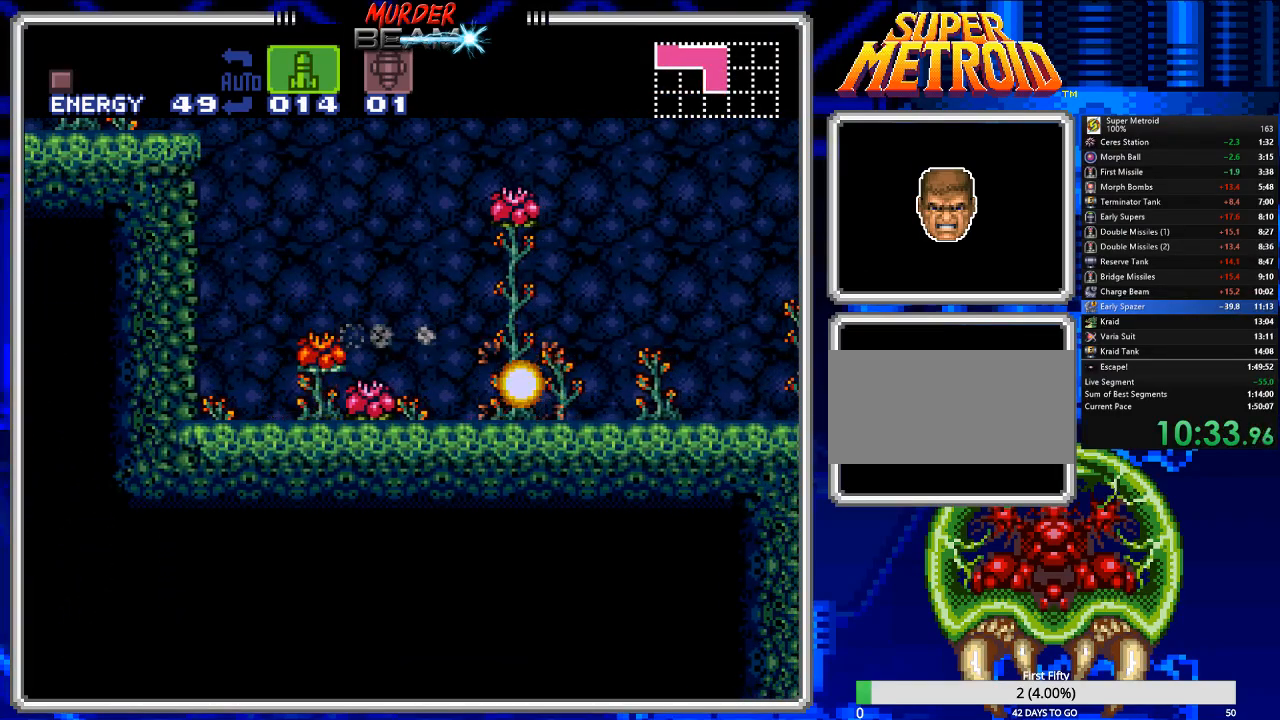
{"buttons": ["B", "DPAD_RIGHT"], "events": [[150, "Y", "down"], [217, "Y", "up"], [250, "DPAD_RIGHT", "down"], [317, "Y", "down"], [383, "Y", "up"]]}
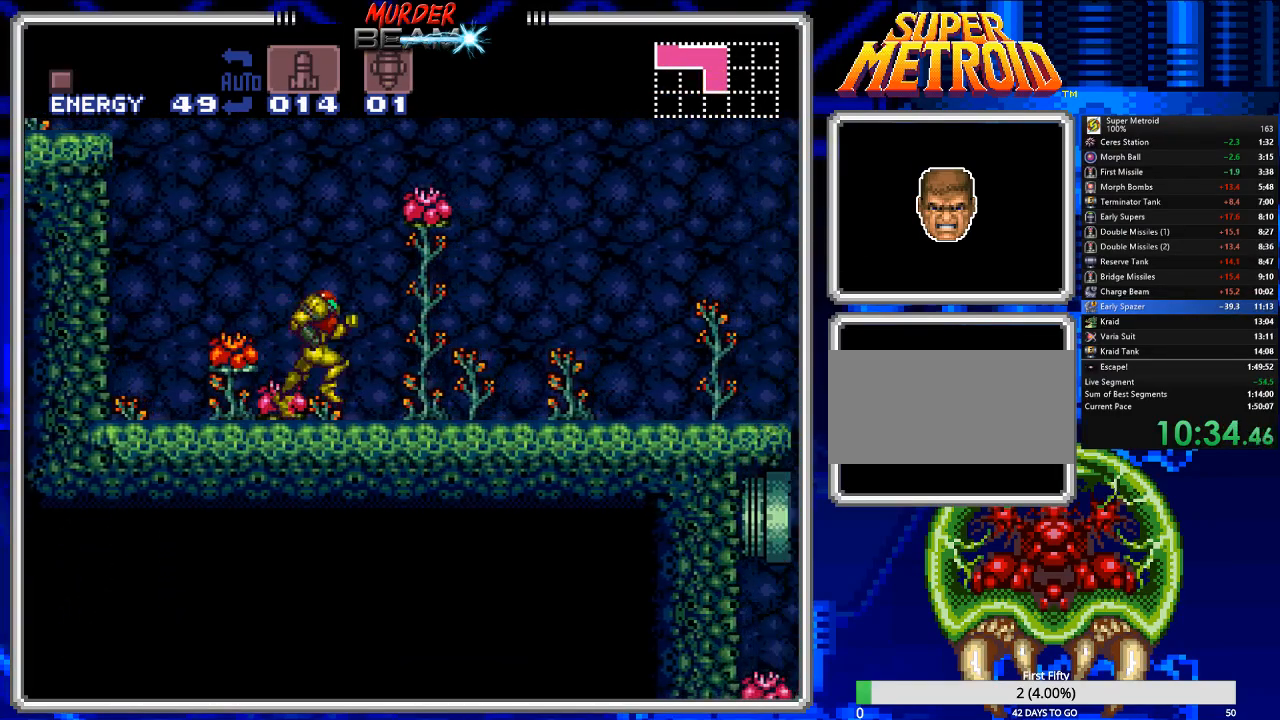
{"buttons": ["B", "DPAD_RIGHT"], "events": []}
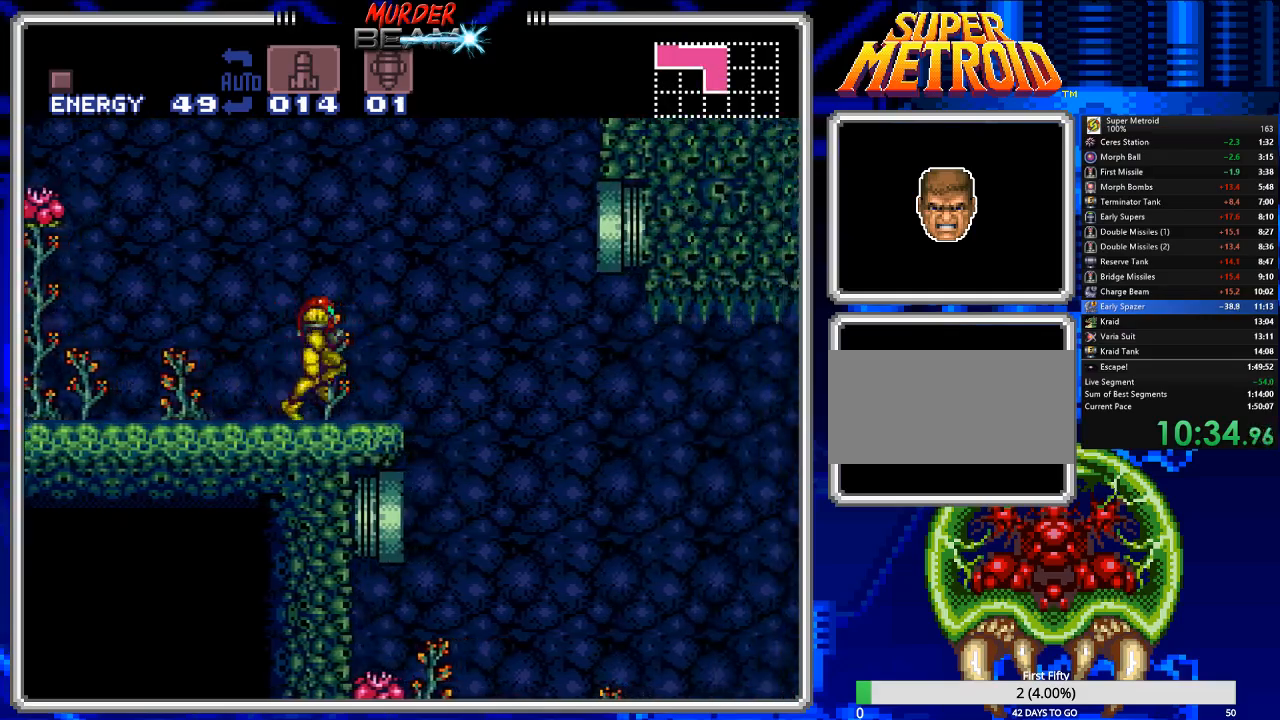
{"buttons": ["B", "DPAD_RIGHT"], "events": []}